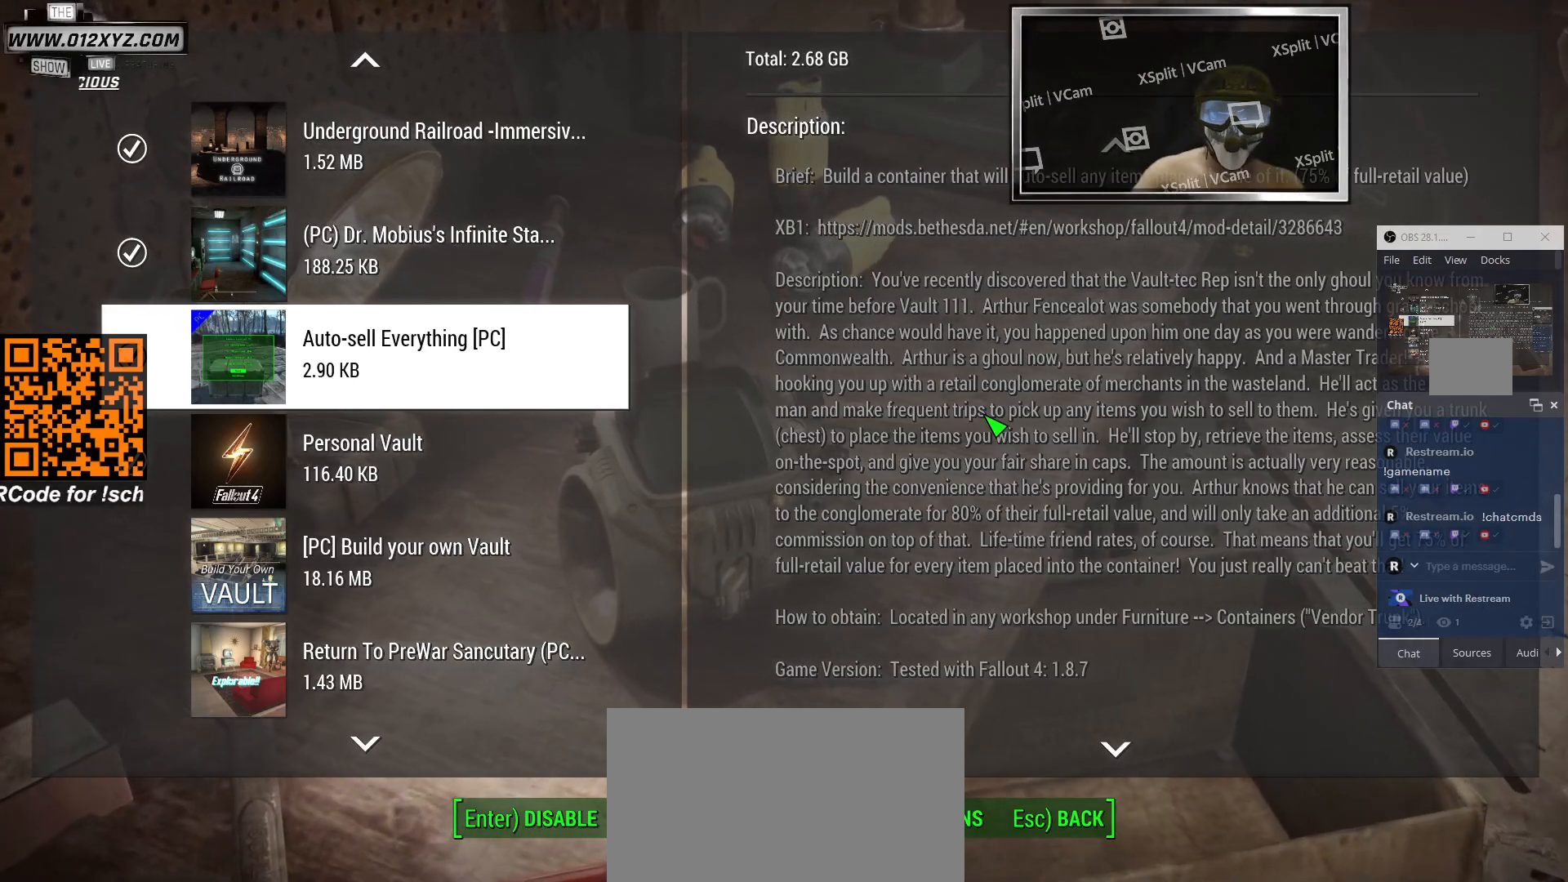
Gameplay with keyboard and mouse; each line is a JSON object with the keys and mouse buttons held at the frame after it. "events" lists presses ("down") and releases ("up") of "1", "2", "3", "4", "5", "a", "alt", "b", "c", "ctrl", "d", "e", "f", "g", "q", "r", "s", "shift", "space", "t", "tab", "v", "w", "x", "z", "mouse_left", "mouse_wheel", "mouse_right", "mouse_mb4" and "mouse_mb5" between this image and that frame as [ms after this image, input, new state], when the widget could be followed in between. "mouse_left", "mouse_wheel", "mouse_right", "mouse_mb4", "mouse_mb5" = the "left", "wheel", "right", "mb4", "mb5" buttons of the "mouse" list. No other keys are recorded. "wheel" means that the mouse wheel is clicked or scrolled. Not read: mouse_move.
{"keys": [], "mouse": [], "events": [[167, "mouse_wheel", "down"], [300, "mouse_wheel", "up"]]}
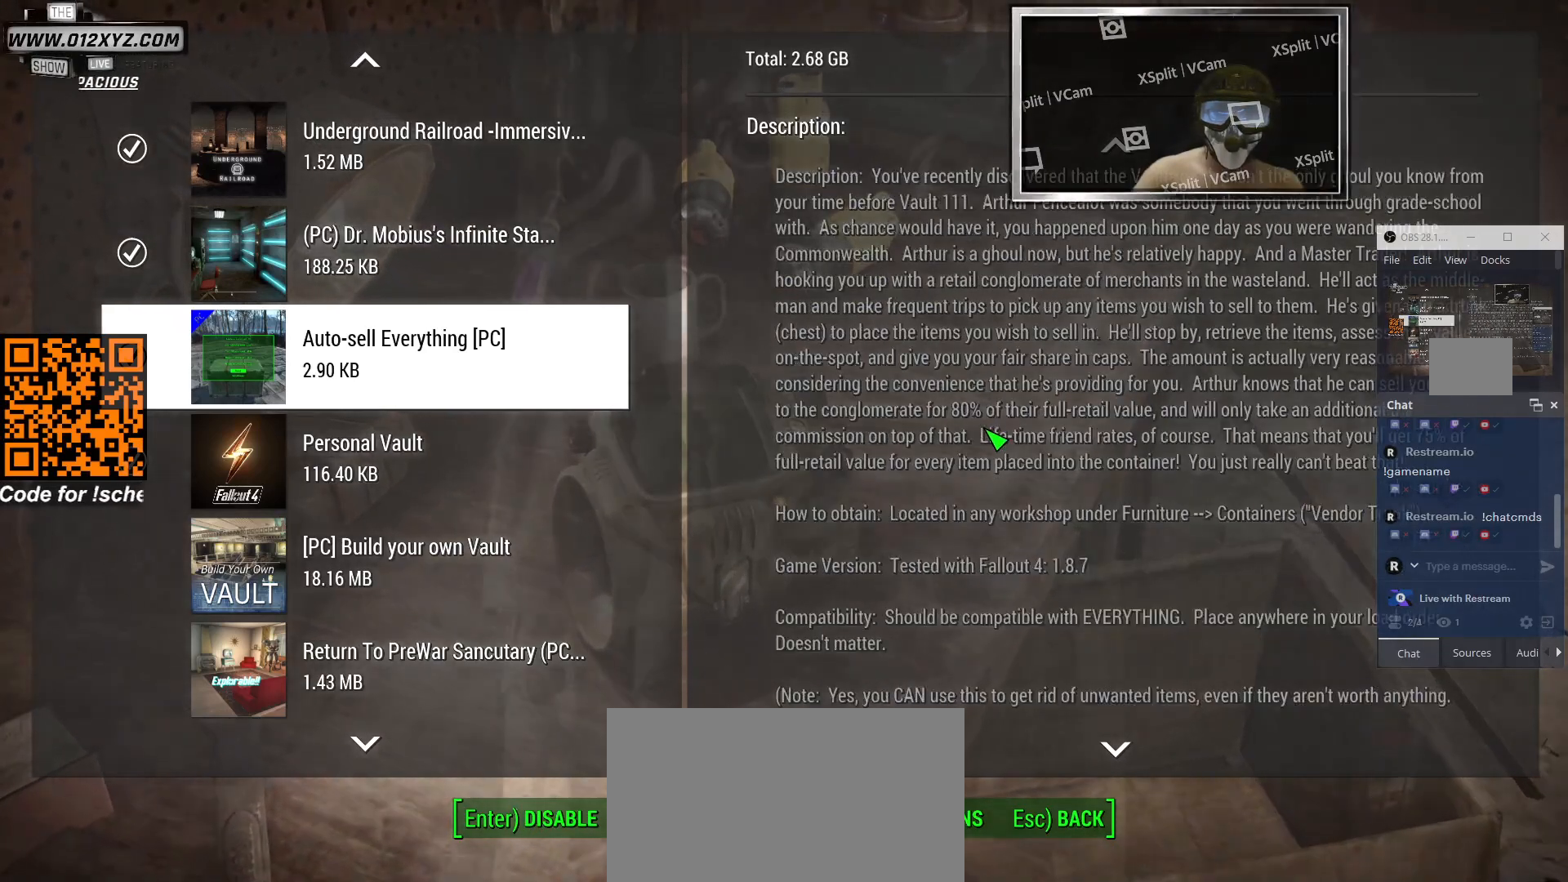
{"keys": [], "mouse": ["wheel"], "events": [[400, "mouse_wheel", "down"]]}
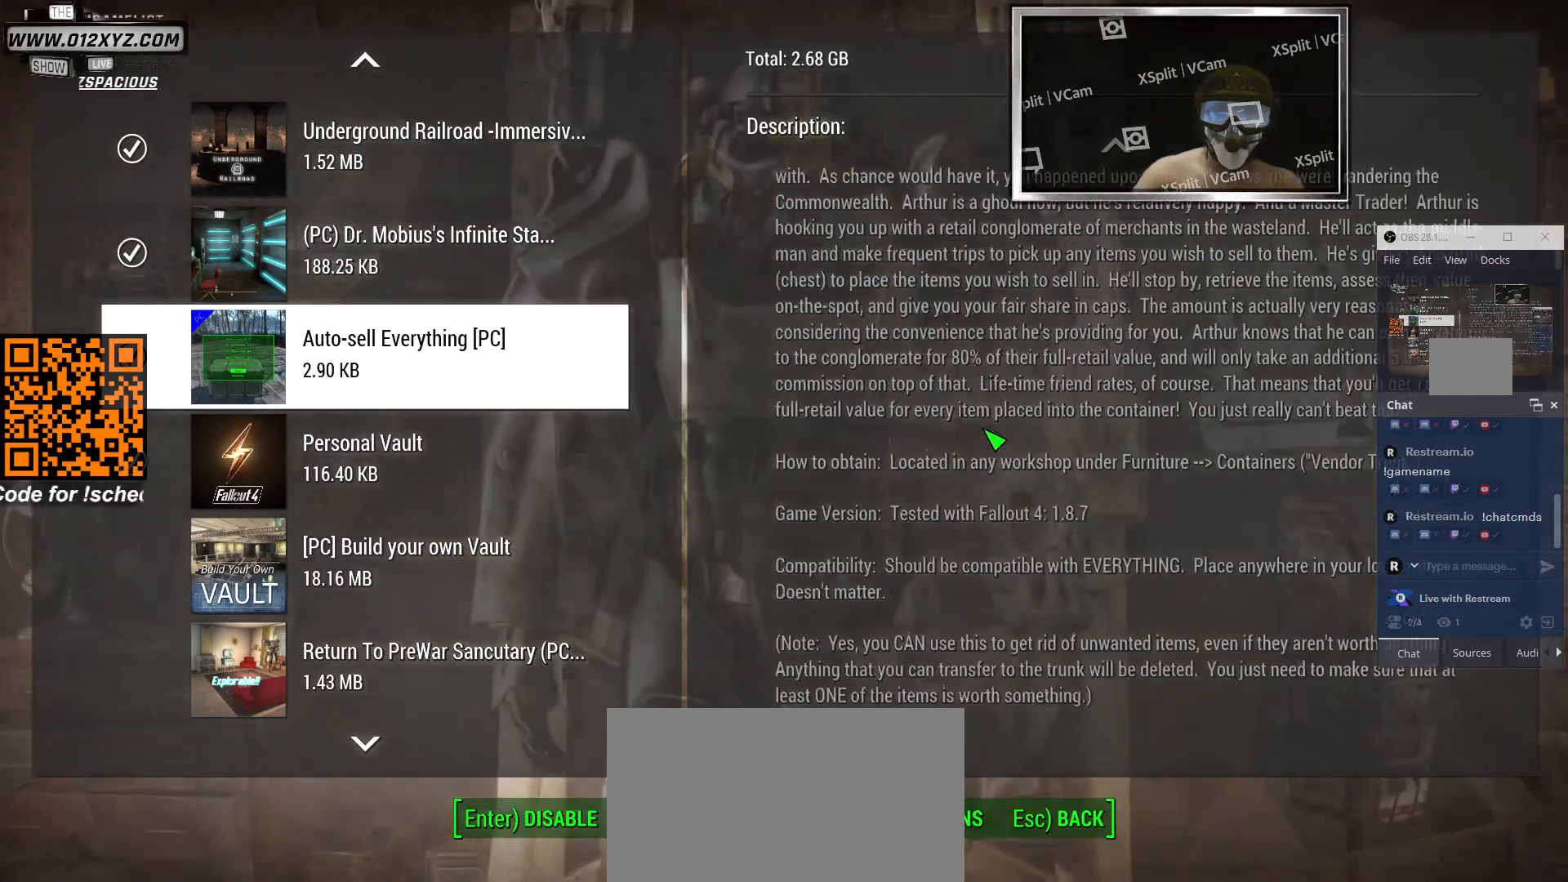
{"keys": [], "mouse": [], "events": [[67, "mouse_wheel", "up"]]}
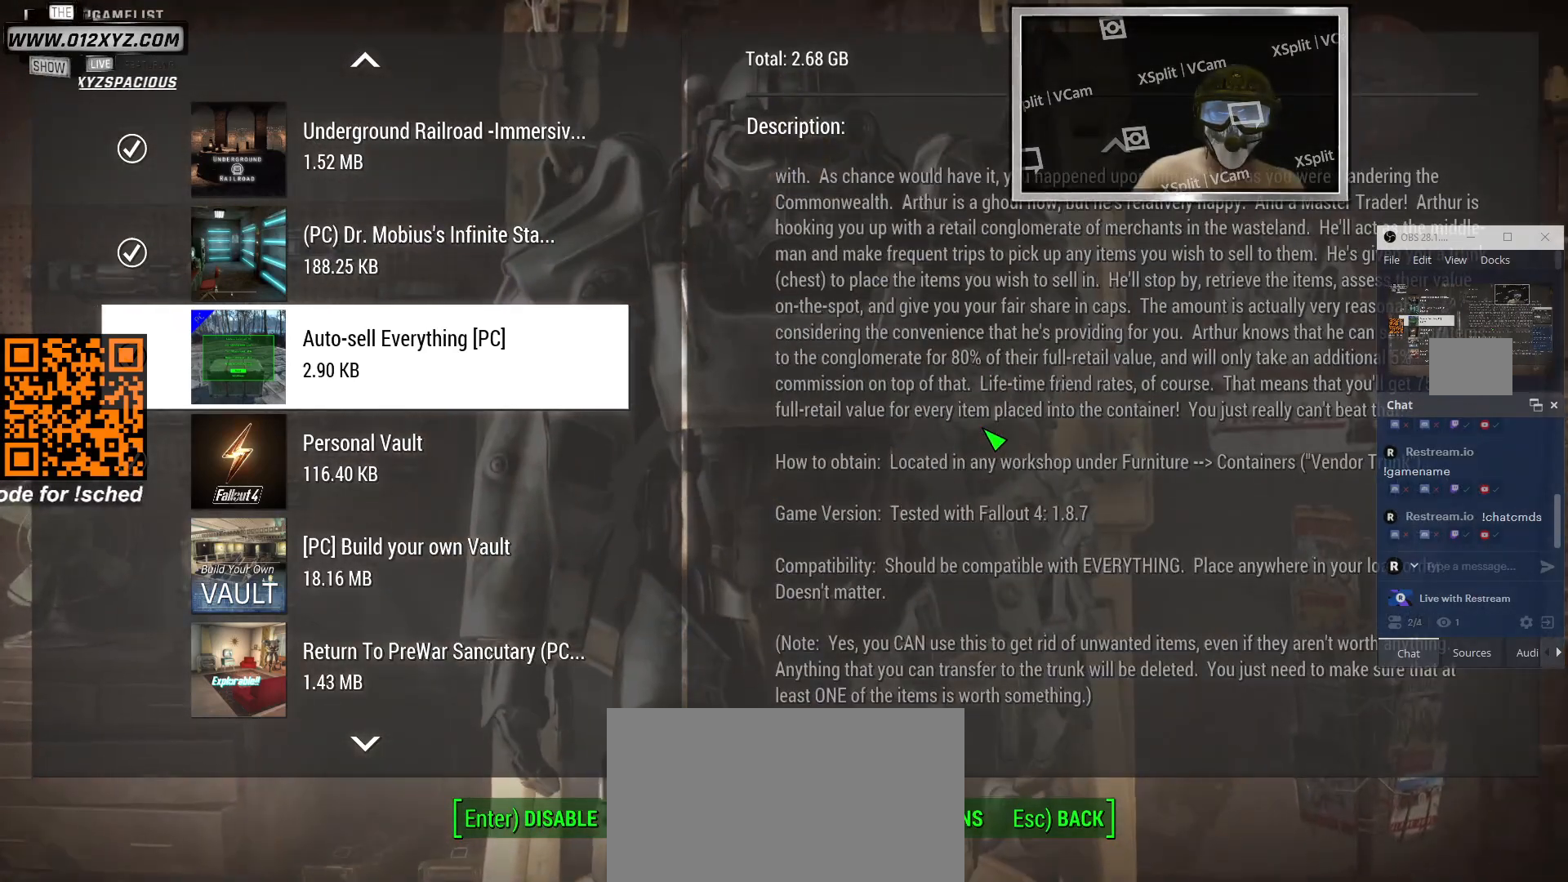
{"keys": [], "mouse": [], "events": []}
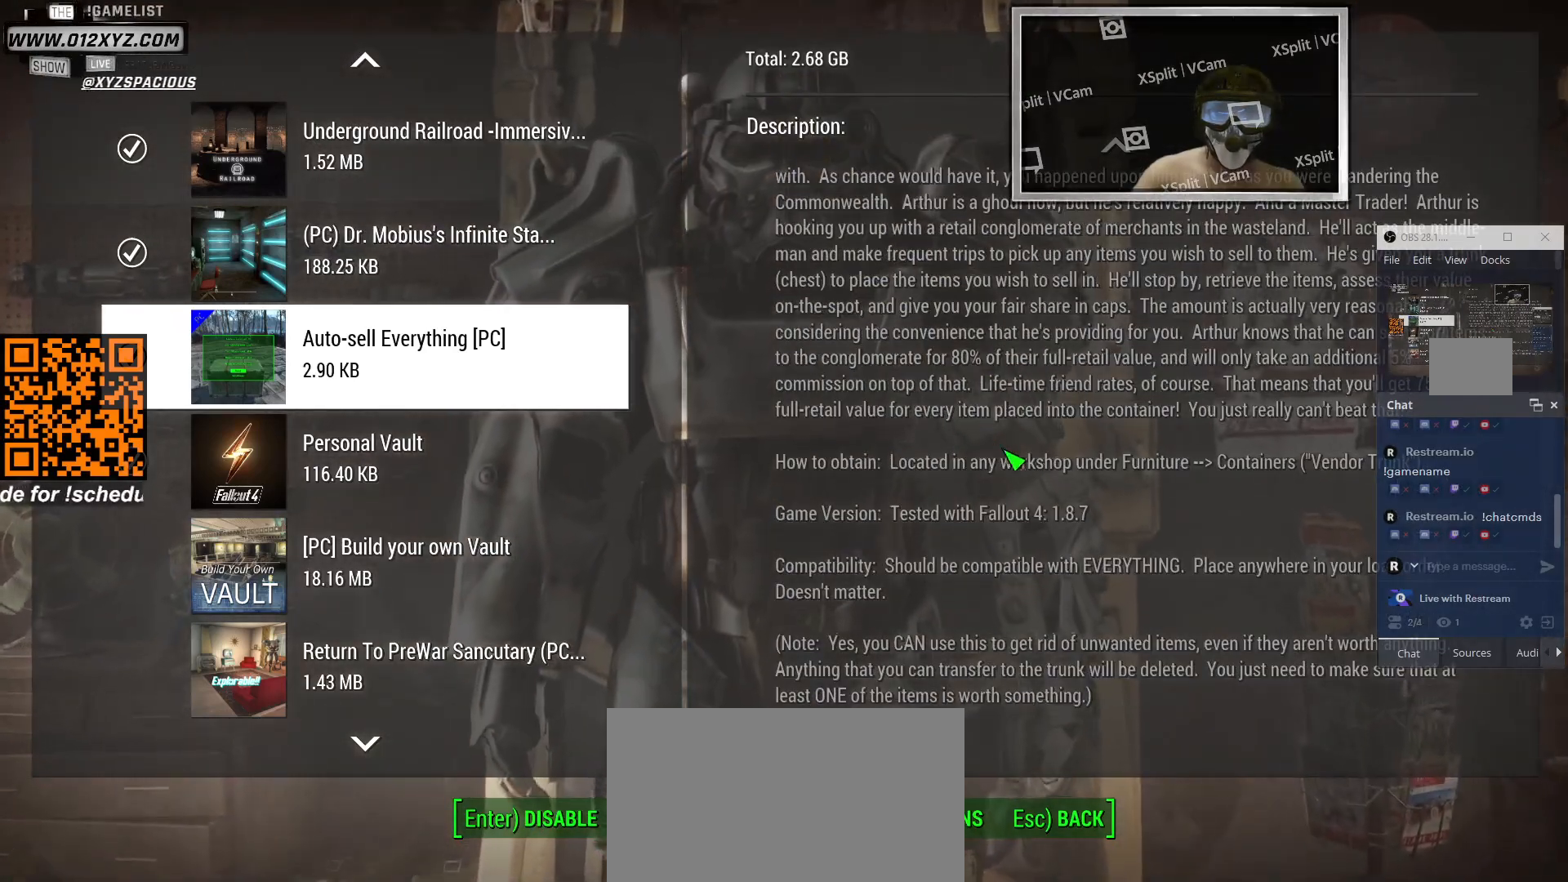
{"keys": [], "mouse": [], "events": []}
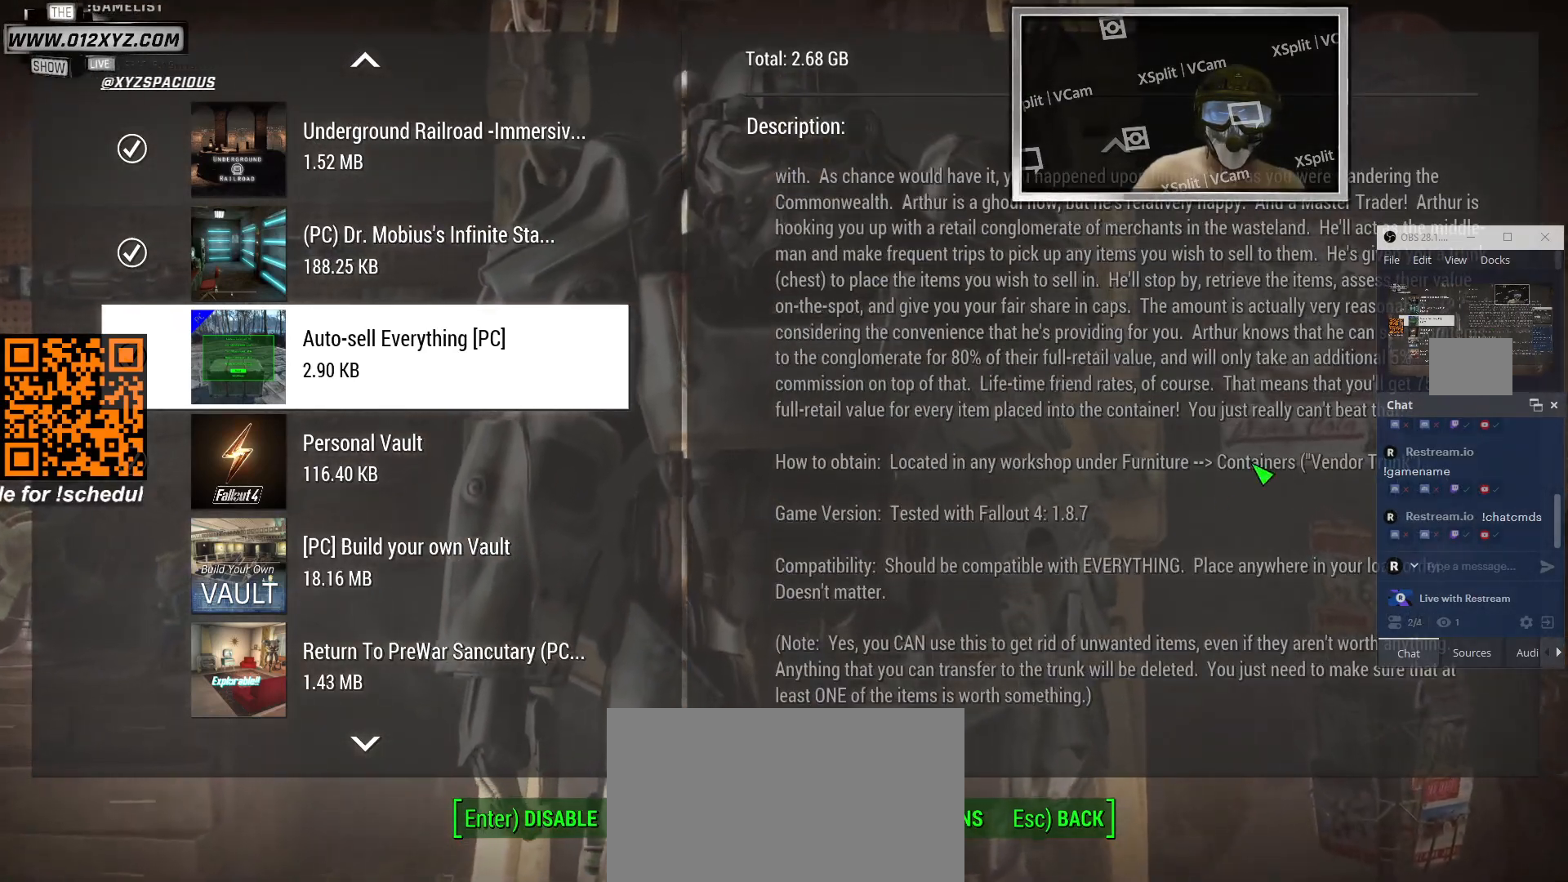
{"keys": [], "mouse": [], "events": []}
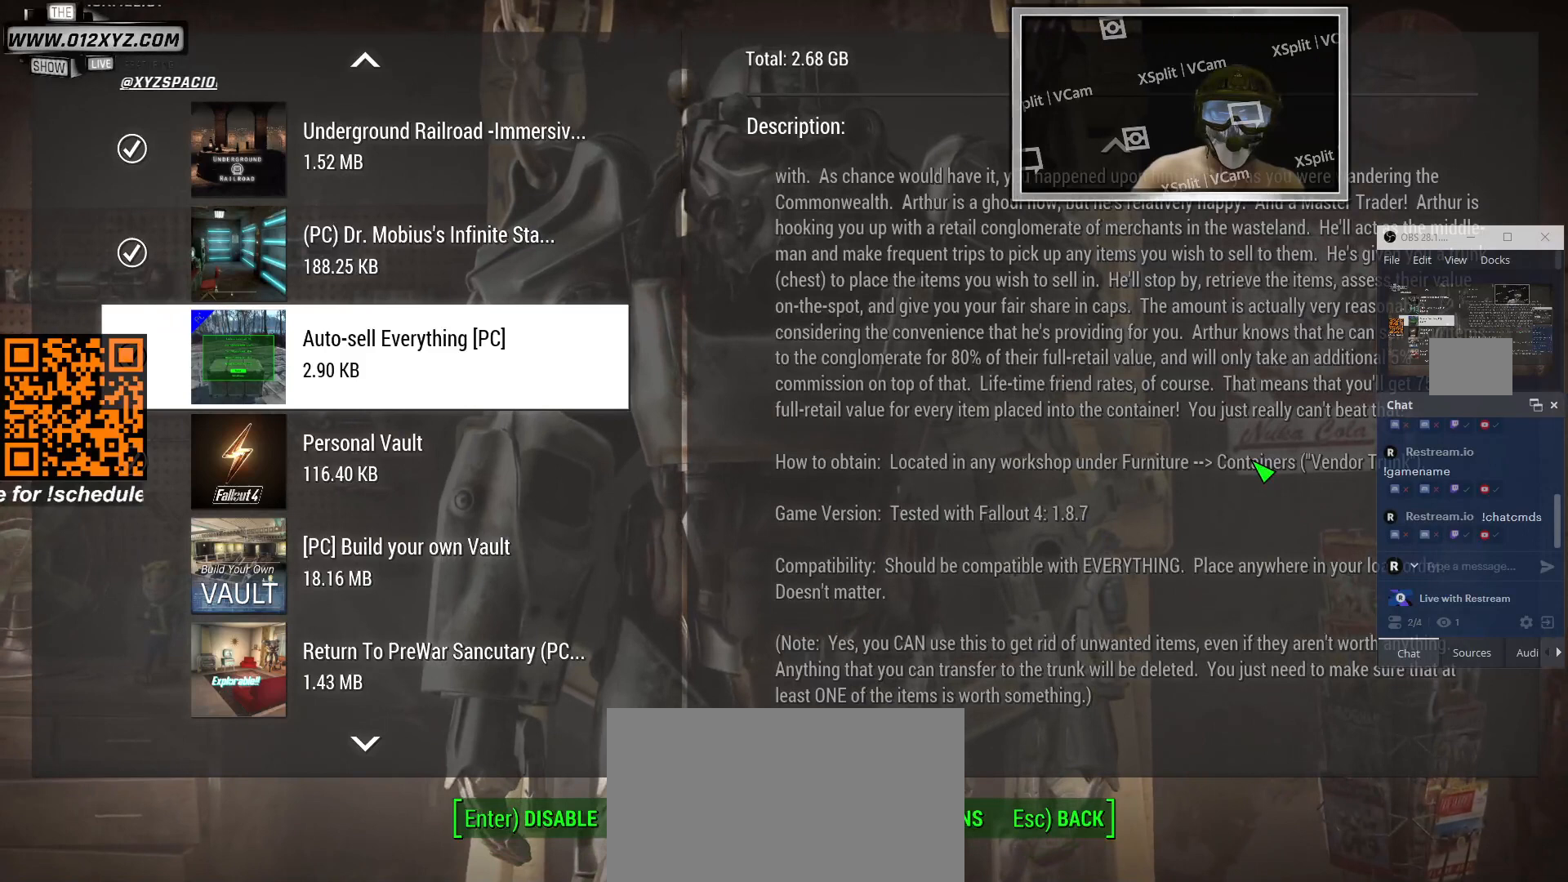
{"keys": [], "mouse": [], "events": []}
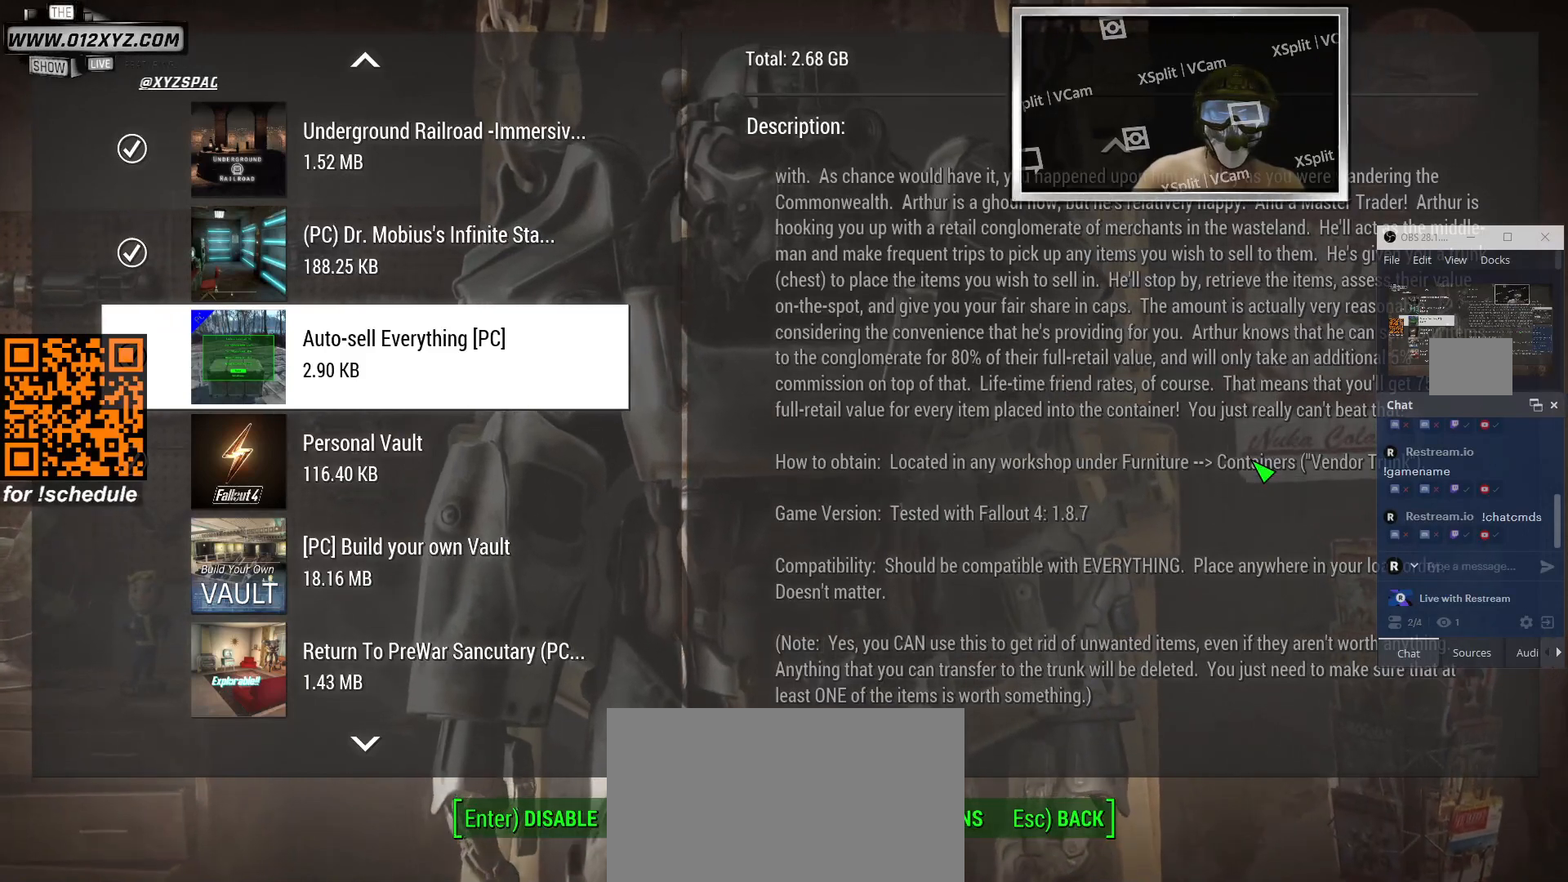
{"keys": [], "mouse": [], "events": []}
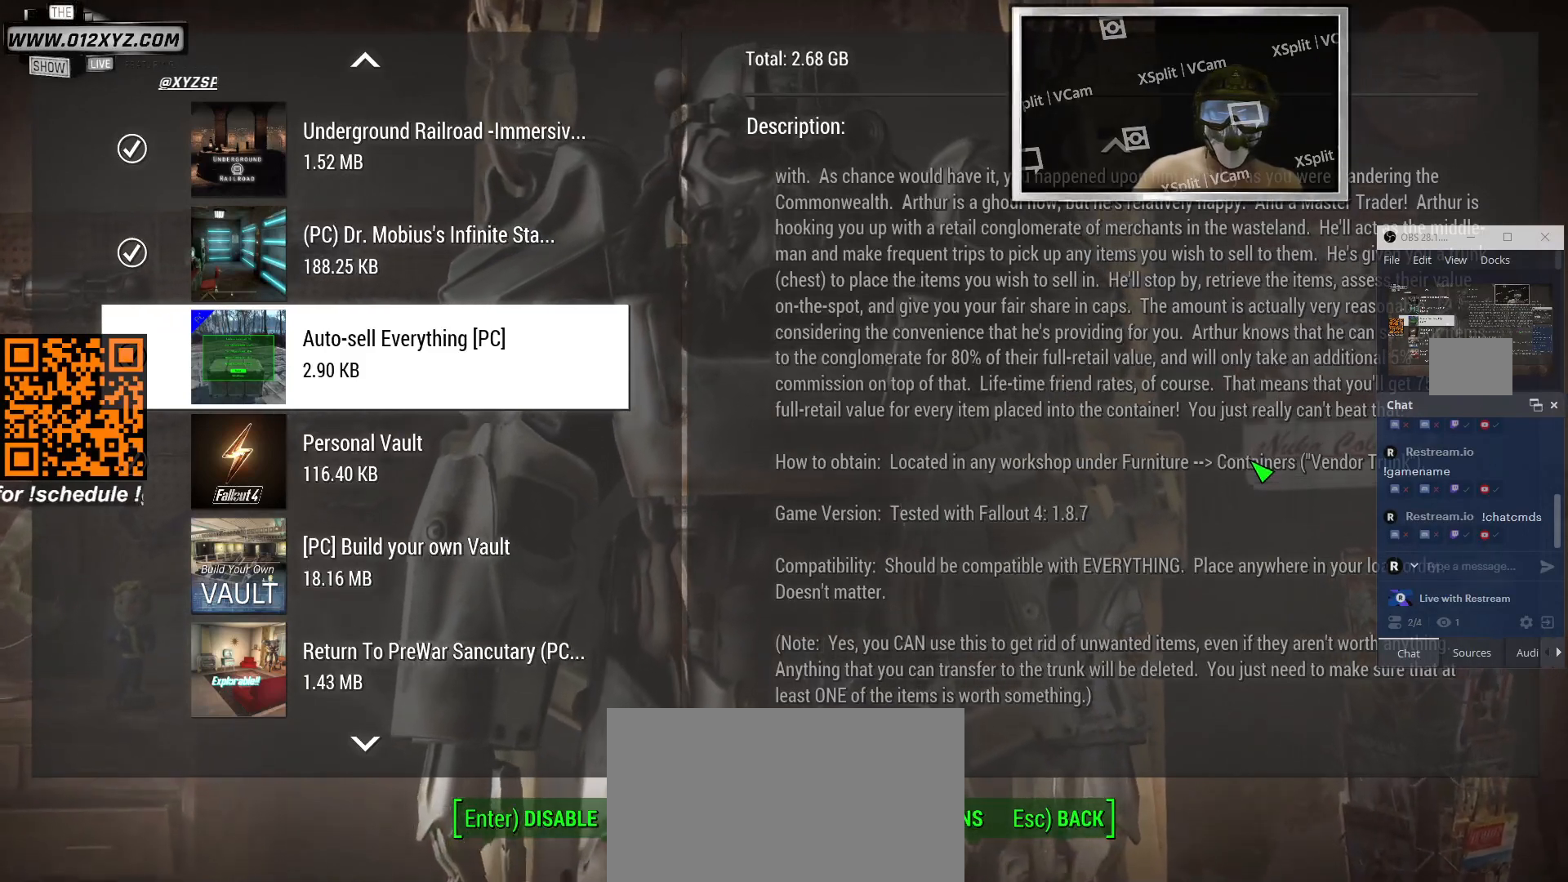
{"keys": [], "mouse": [], "events": []}
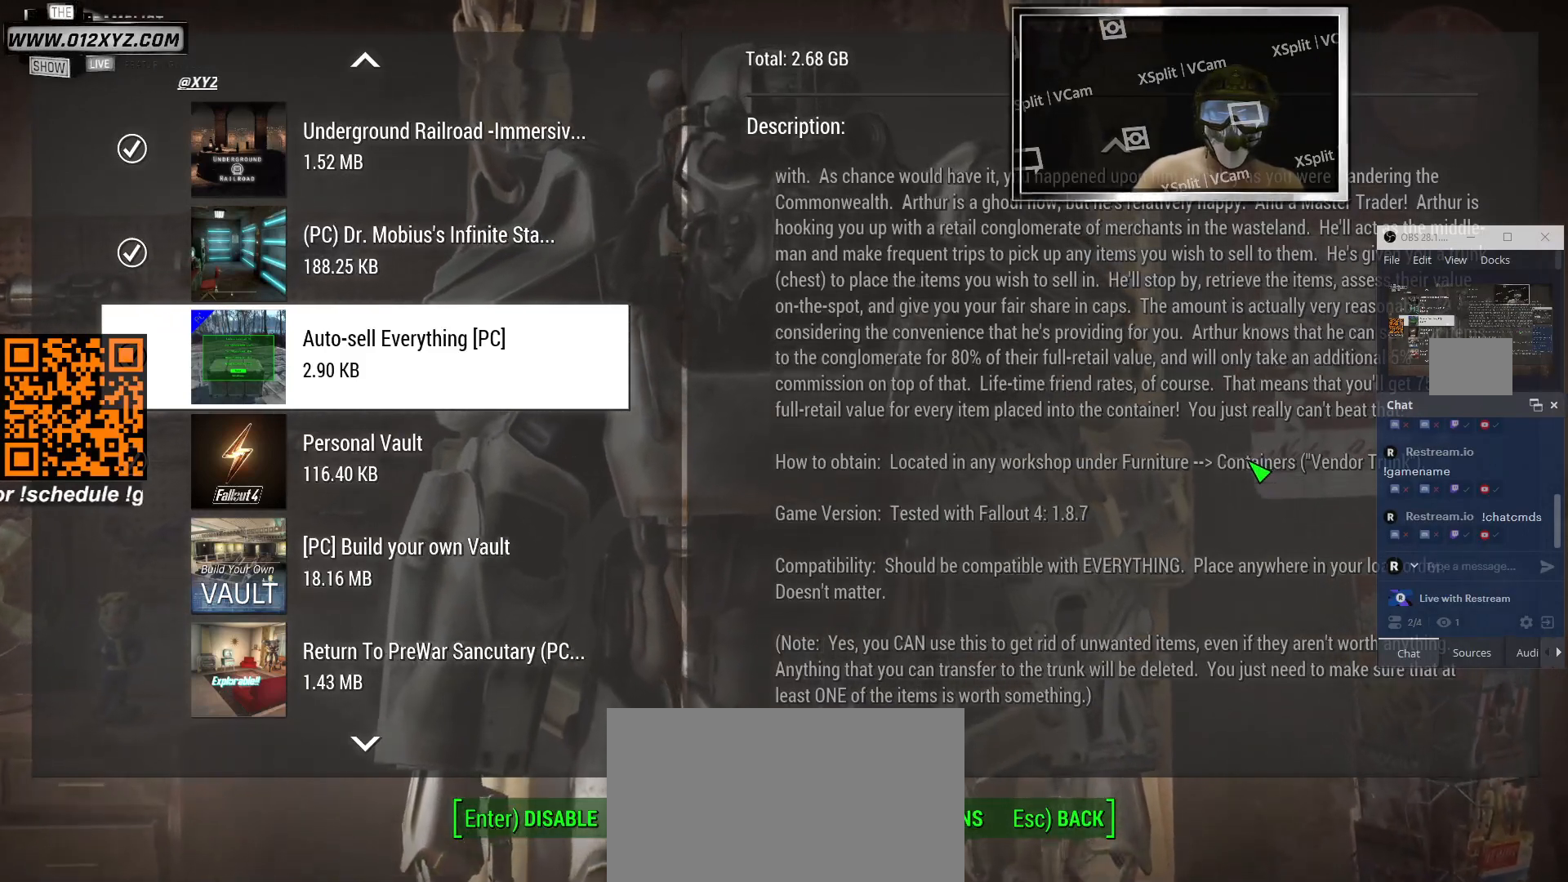
{"keys": [], "mouse": [], "events": [[333, "mouse_wheel", "down"], [433, "mouse_wheel", "up"]]}
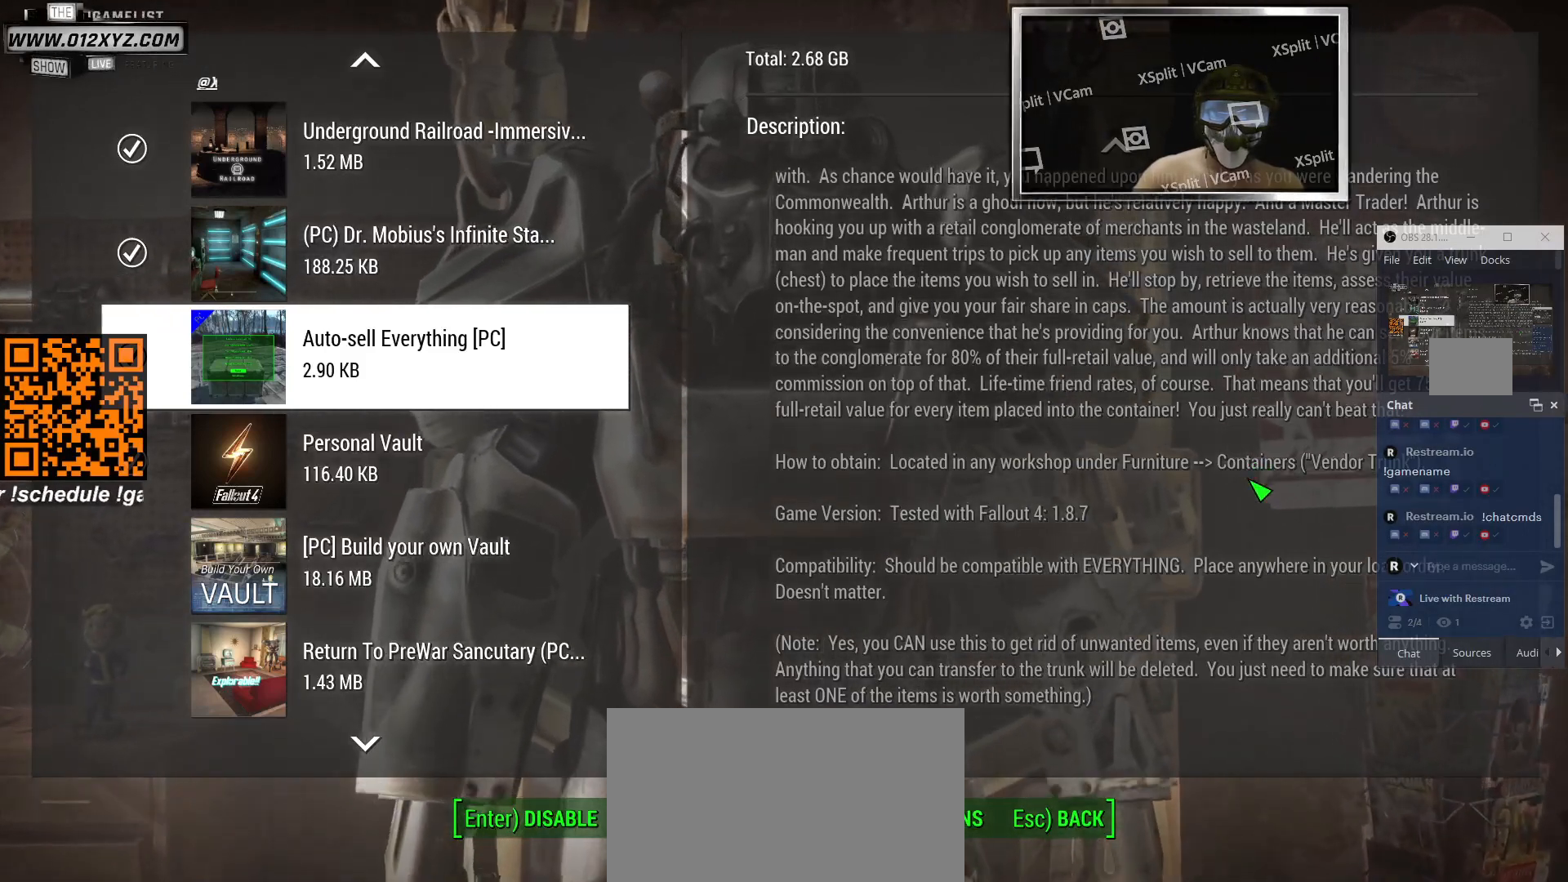
{"keys": [], "mouse": [], "events": [[233, "mouse_wheel", "down"], [400, "mouse_wheel", "up"]]}